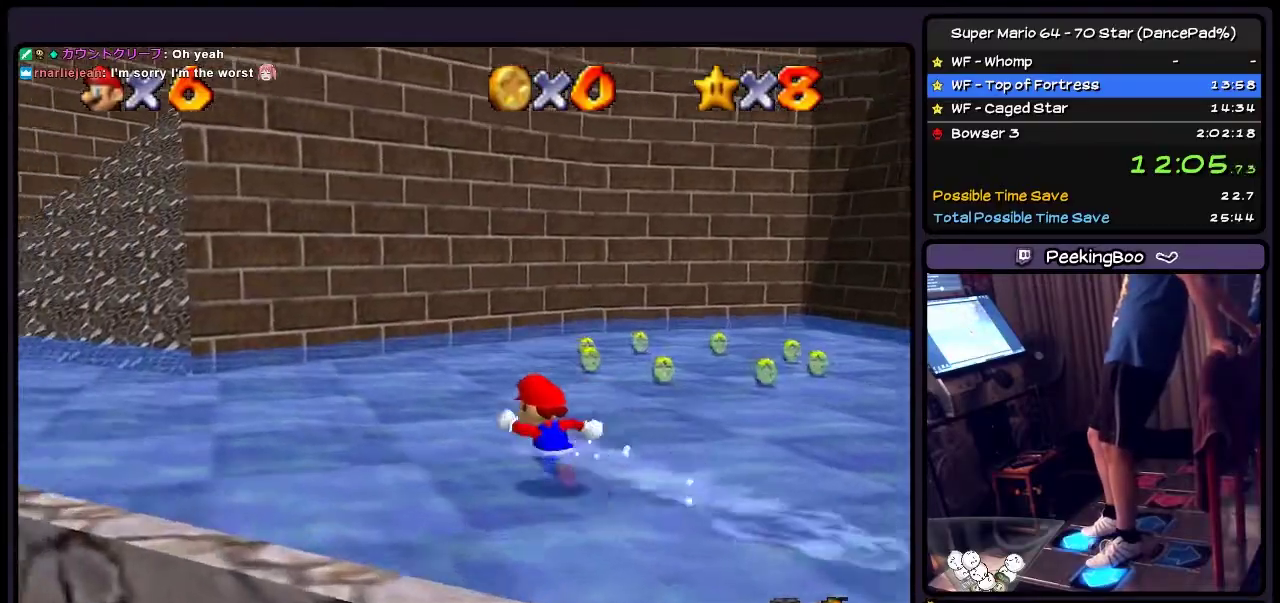
Gameplay with a controller (Nintendo layout); each line is a JSON object with the inputs held at the frame after it. "events" lists button and stick changes between this image and that frame as [ms after this image, input, new state], when the widget could be followed in between. Not read: L3 R3.
{"buttons": ["DPAD_UP", "DPAD_LEFT"], "events": []}
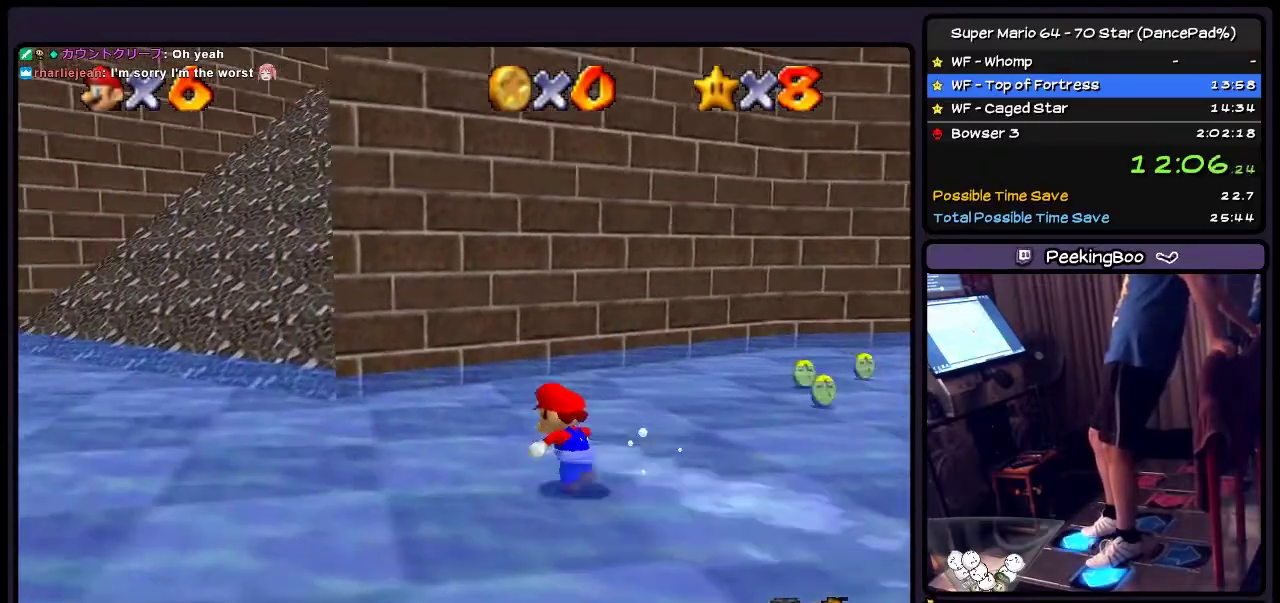
{"buttons": ["DPAD_LEFT"], "events": [[200, "DPAD_UP", "up"]]}
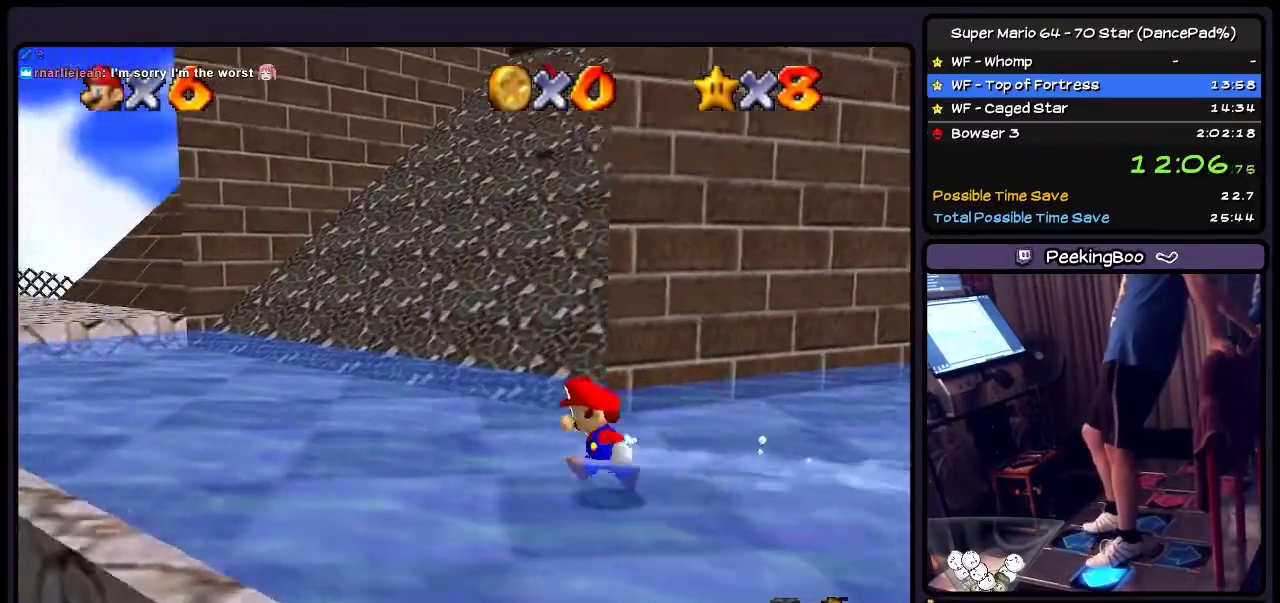
{"buttons": ["DPAD_UP", "DPAD_LEFT"], "events": [[201, "DPAD_UP", "down"]]}
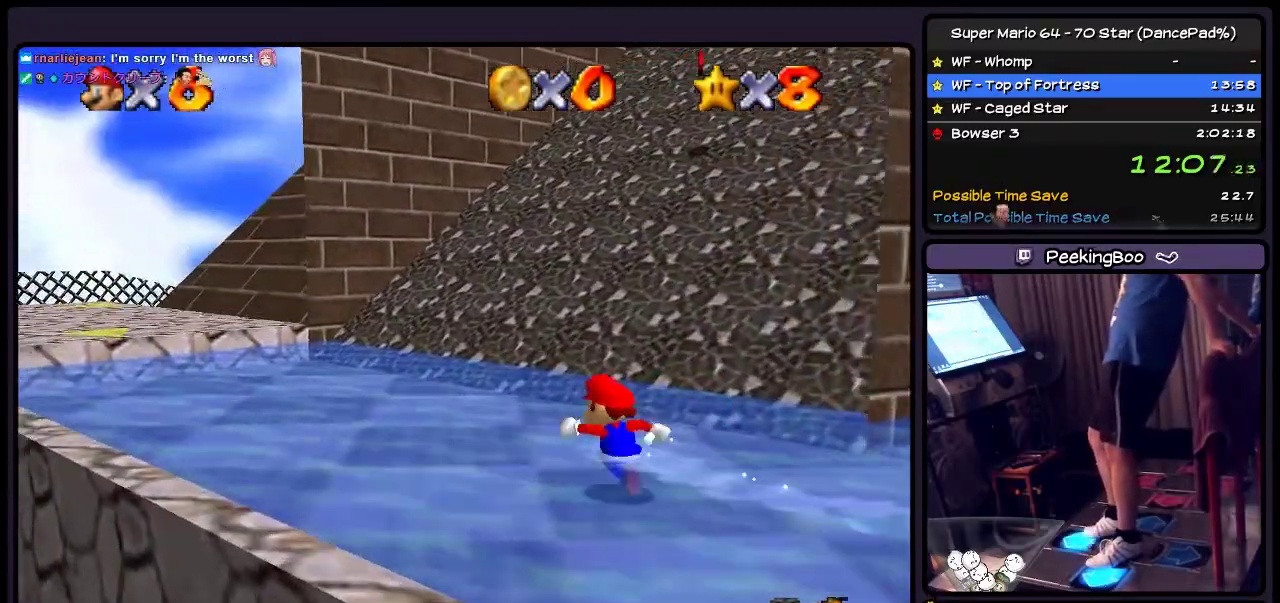
{"buttons": ["DPAD_UP", "DPAD_LEFT"], "events": []}
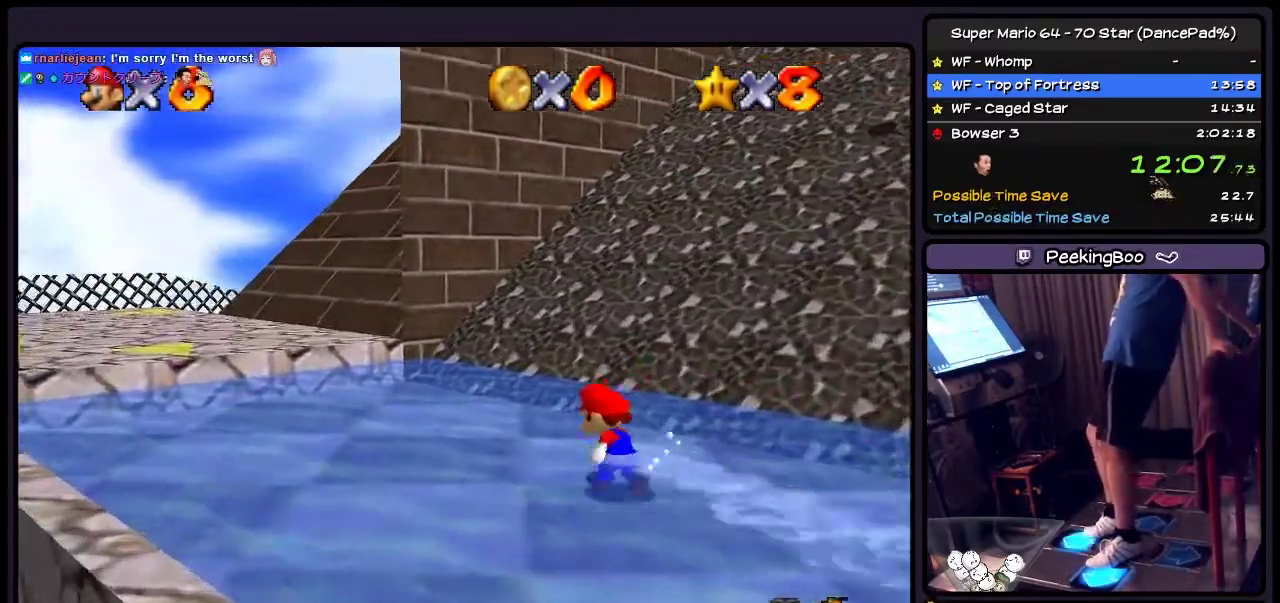
{"buttons": ["DPAD_UP", "DPAD_LEFT"], "events": []}
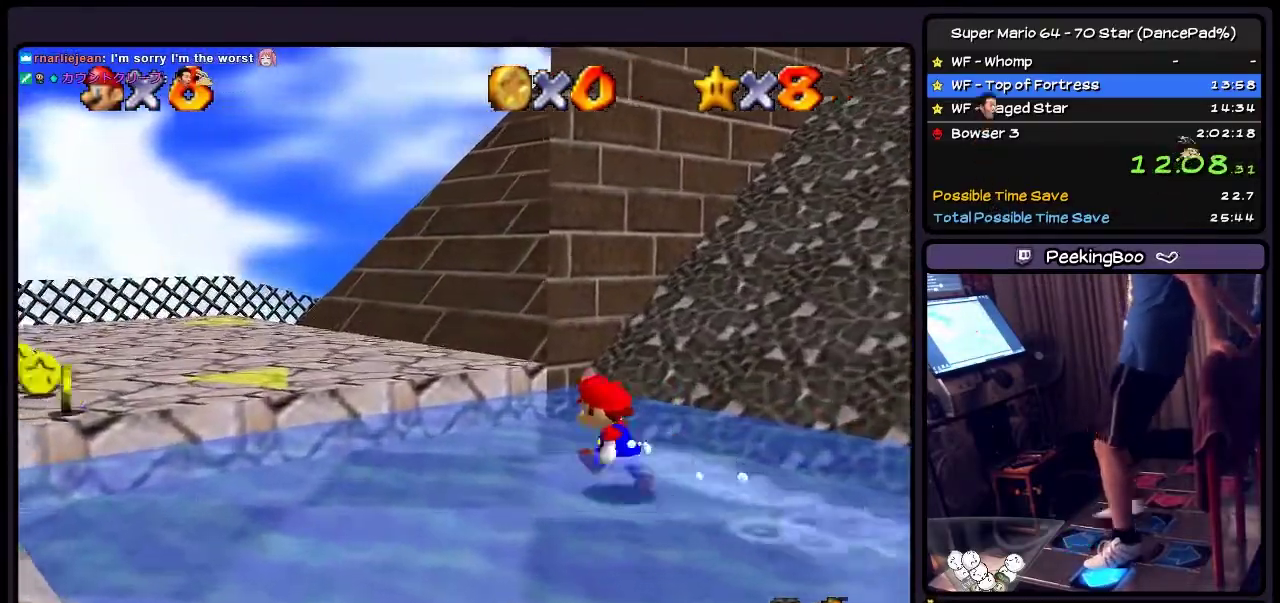
{"buttons": ["A", "DPAD_LEFT"], "events": [[67, "DPAD_UP", "up"], [300, "A", "down"]]}
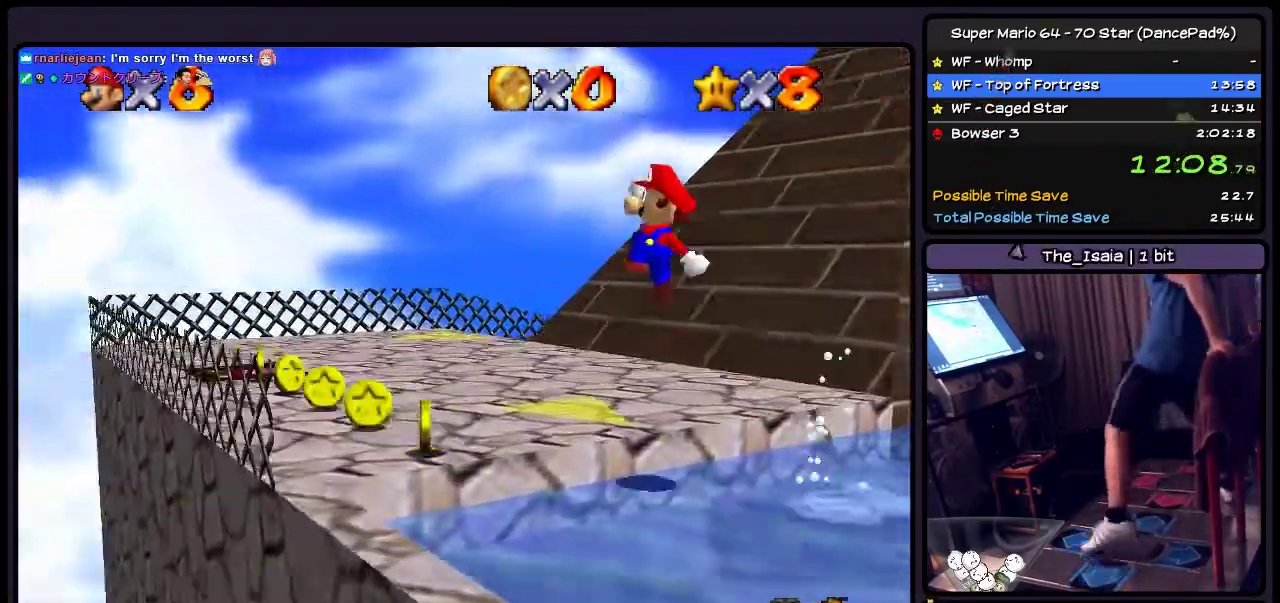
{"buttons": ["DPAD_UP"], "events": [[67, "DPAD_LEFT", "up"], [167, "DPAD_UP", "down"], [501, "A", "up"]]}
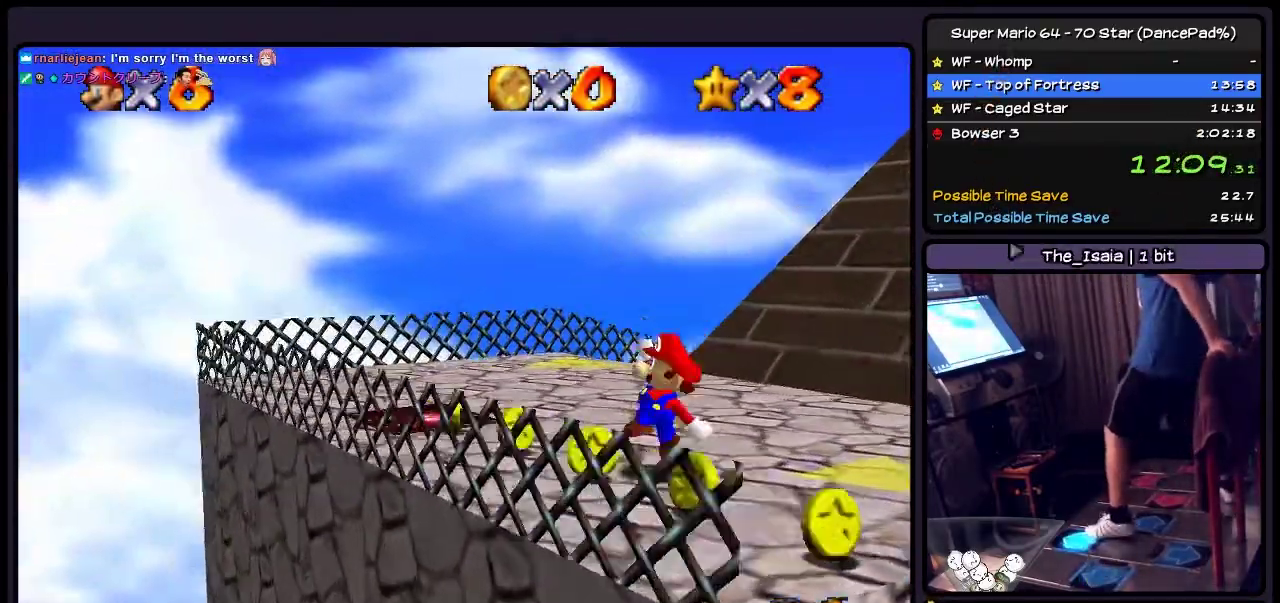
{"buttons": ["DPAD_UP"], "events": []}
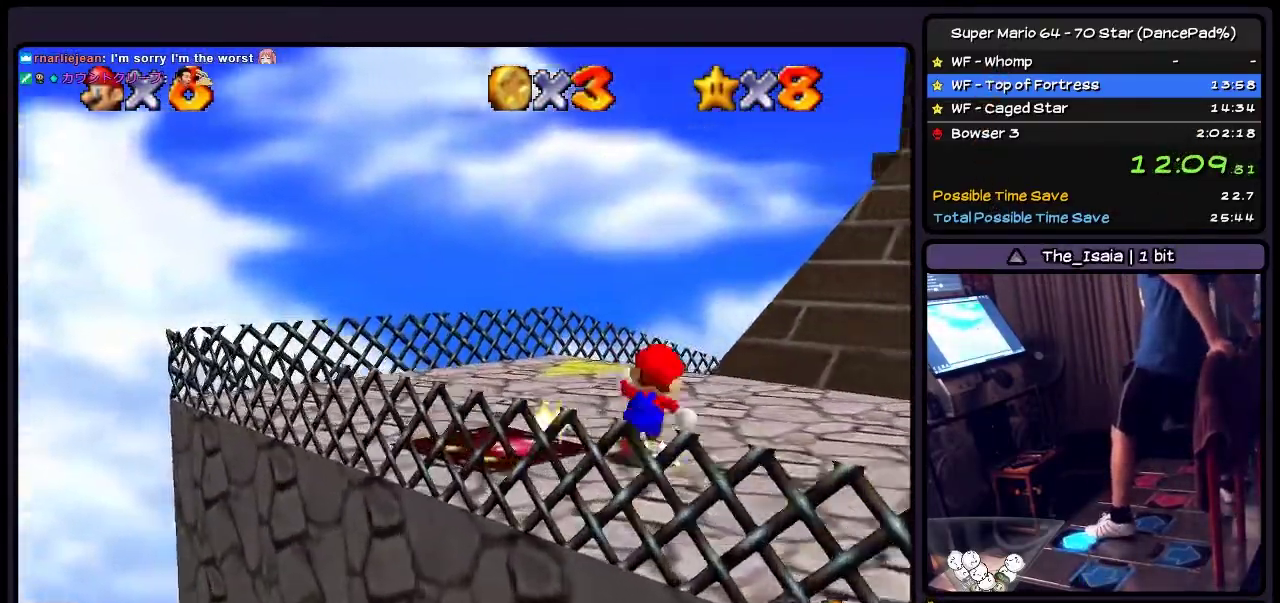
{"buttons": ["DPAD_UP"], "events": []}
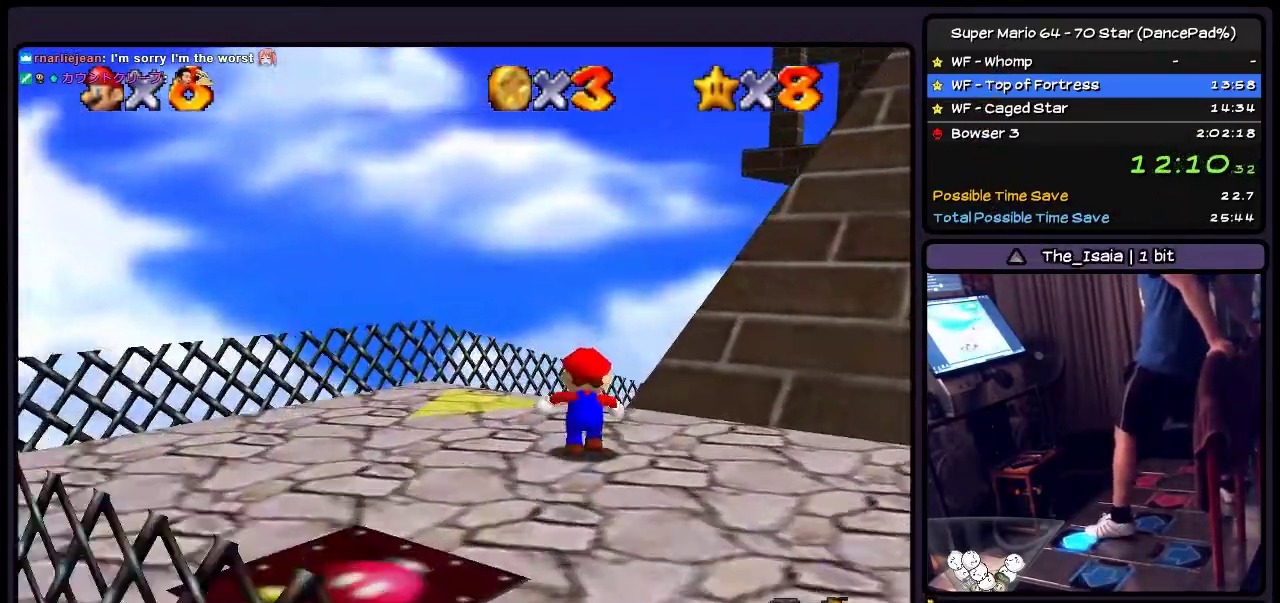
{"buttons": ["DPAD_UP"], "events": []}
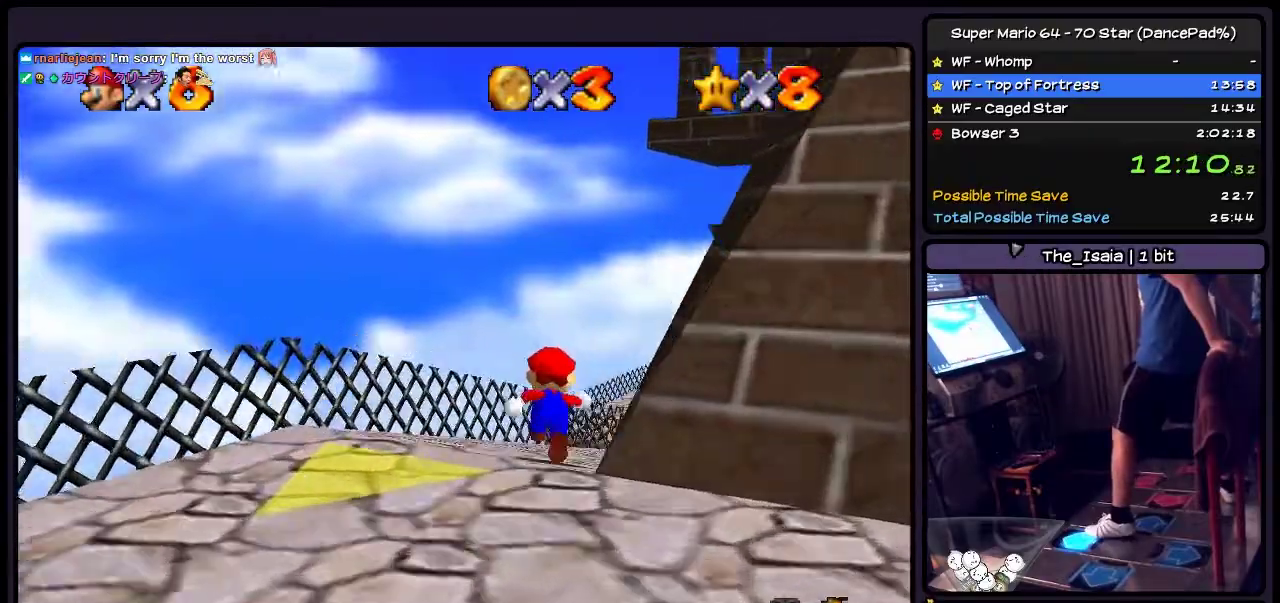
{"buttons": ["DPAD_UP"], "events": []}
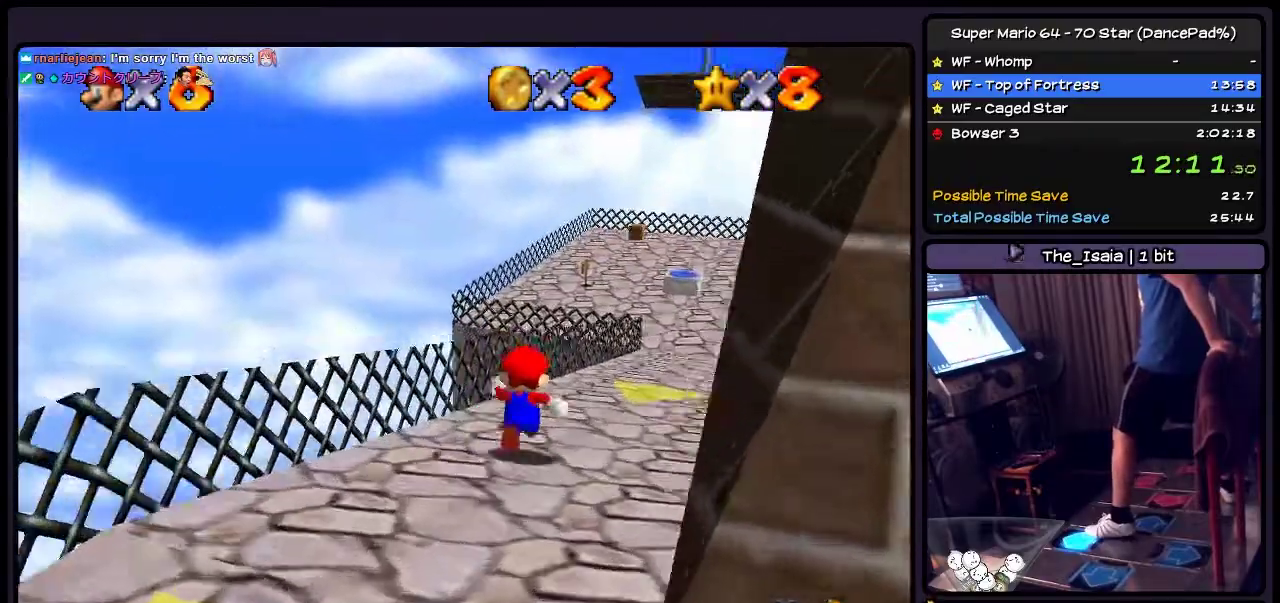
{"buttons": ["DPAD_UP", "DPAD_RIGHT"], "events": [[500, "DPAD_RIGHT", "down"]]}
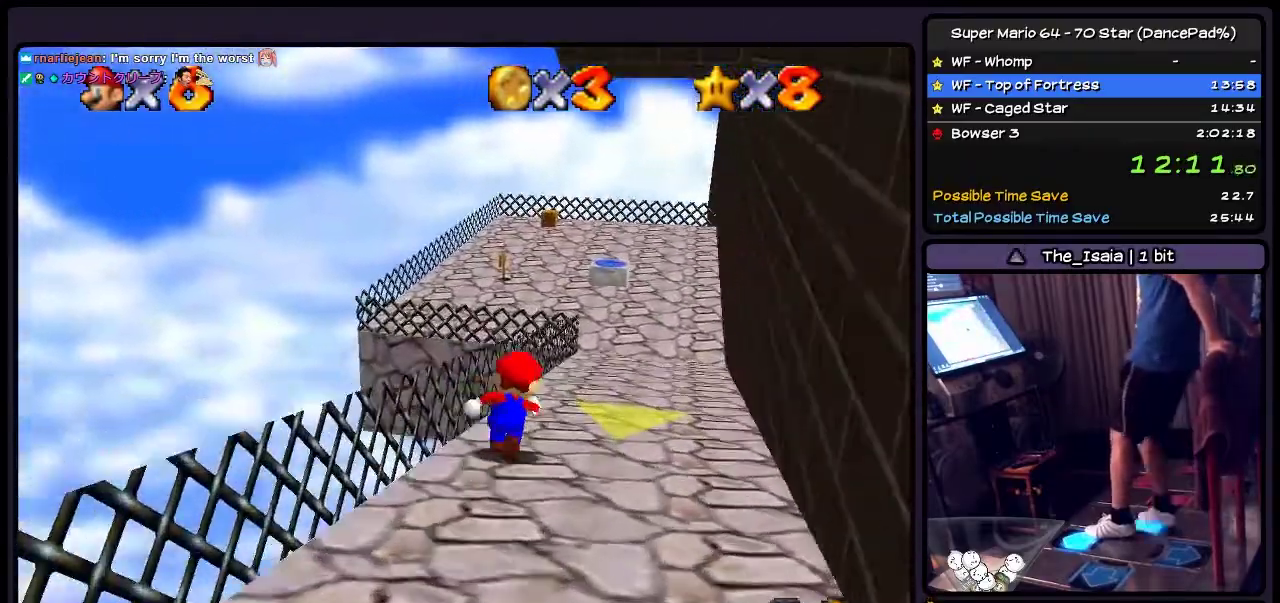
{"buttons": ["DPAD_UP"], "events": [[334, "DPAD_RIGHT", "up"]]}
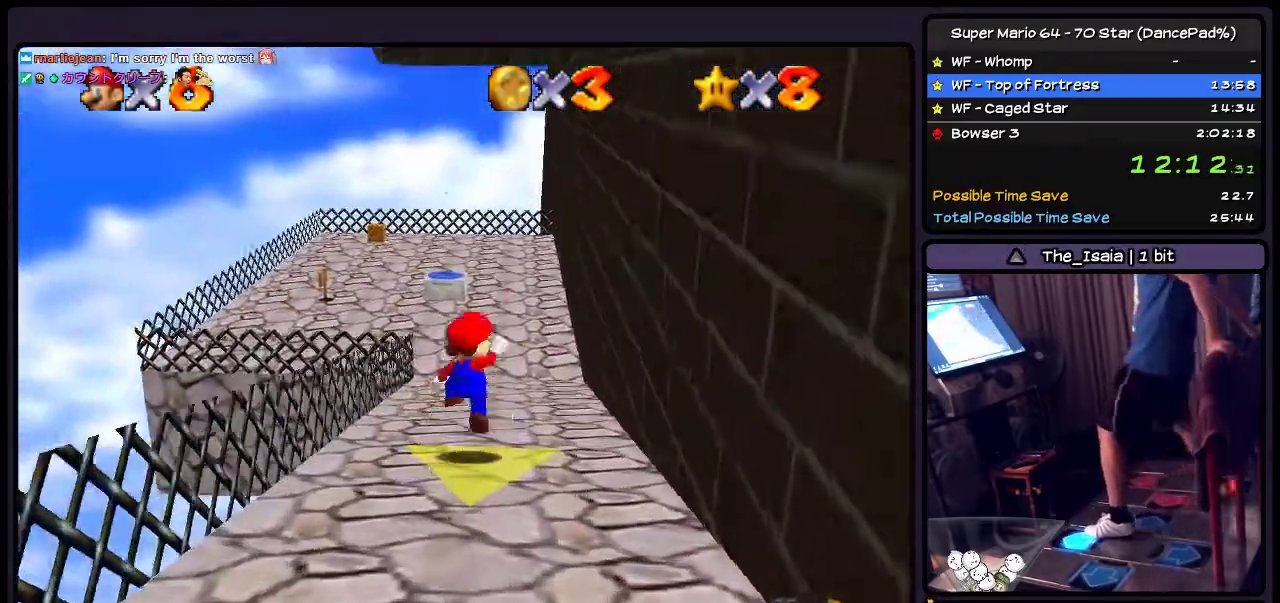
{"buttons": ["B", "DPAD_UP"], "events": [[67, "A", "down"], [300, "A", "up"], [467, "B", "down"]]}
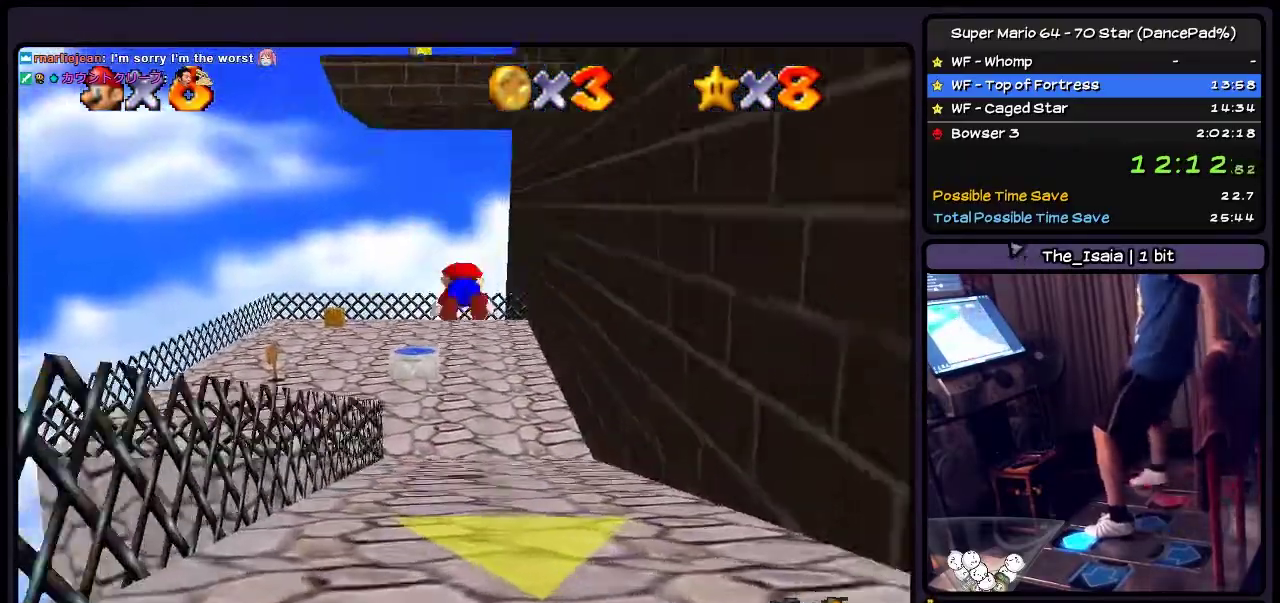
{"buttons": ["A", "DPAD_UP"], "events": [[234, "B", "up"], [434, "A", "down"]]}
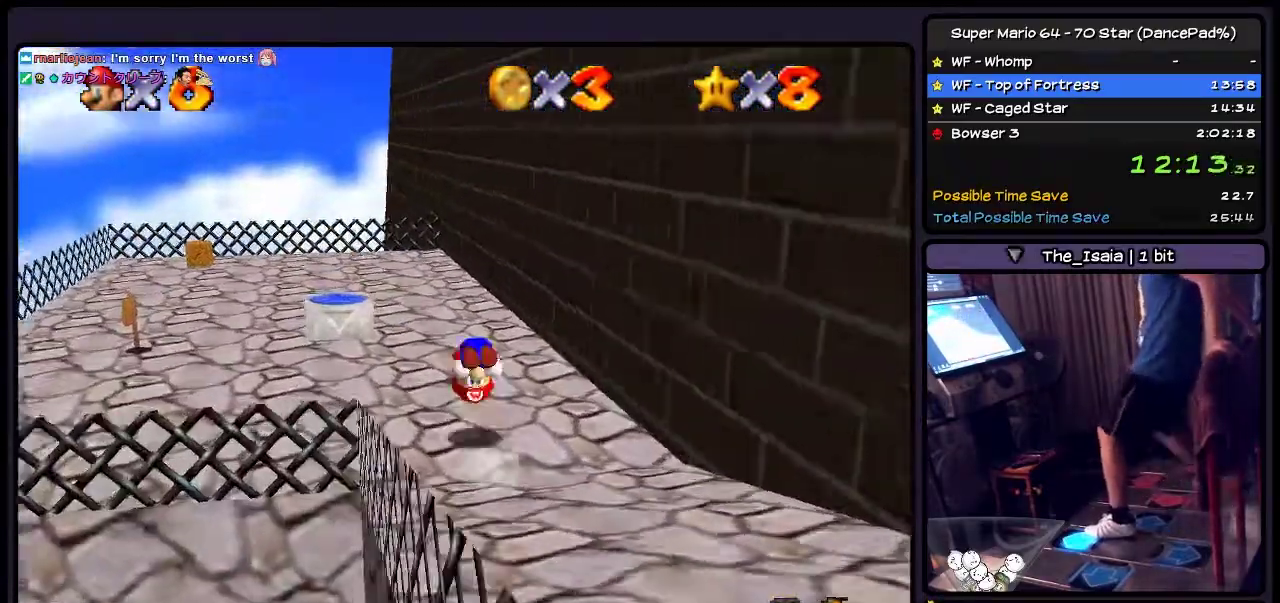
{"buttons": ["DPAD_UP", "DPAD_LEFT"], "events": [[167, "A", "up"], [333, "DPAD_UP", "up"], [434, "DPAD_UP", "down"], [500, "DPAD_LEFT", "down"]]}
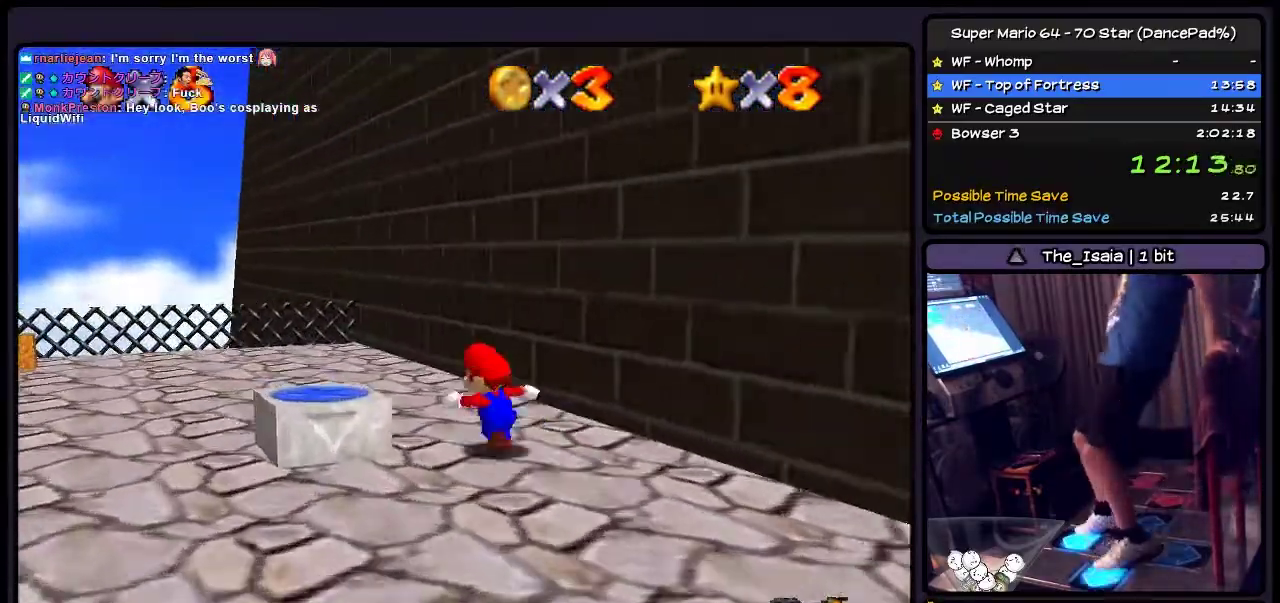
{"buttons": ["DPAD_LEFT"], "events": [[267, "DPAD_UP", "up"]]}
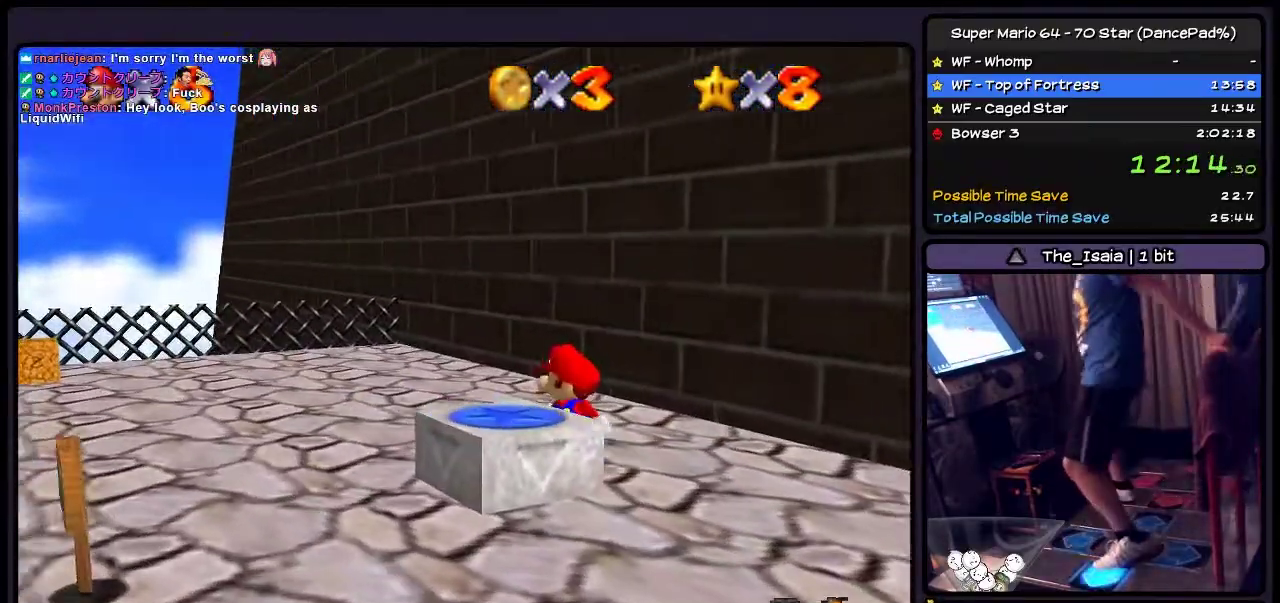
{"buttons": ["DPAD_LEFT"], "events": [[333, "DPAD_LEFT", "up"], [500, "DPAD_LEFT", "down"]]}
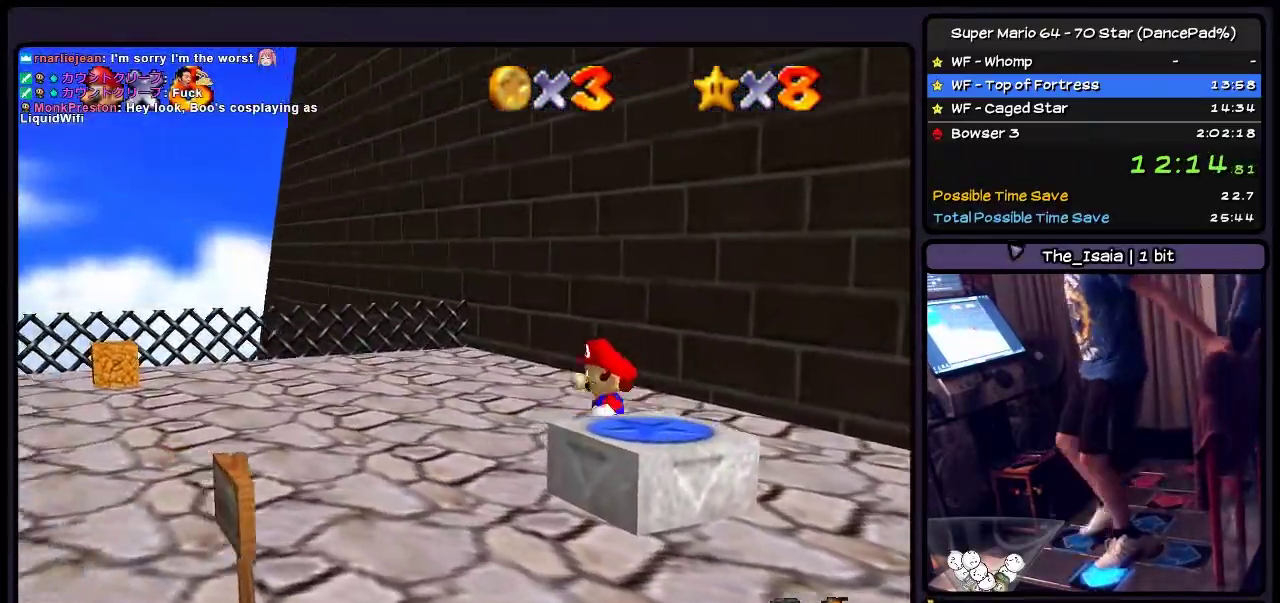
{"buttons": ["DPAD_LEFT"], "events": [[167, "DPAD_UP", "down"], [434, "DPAD_UP", "up"]]}
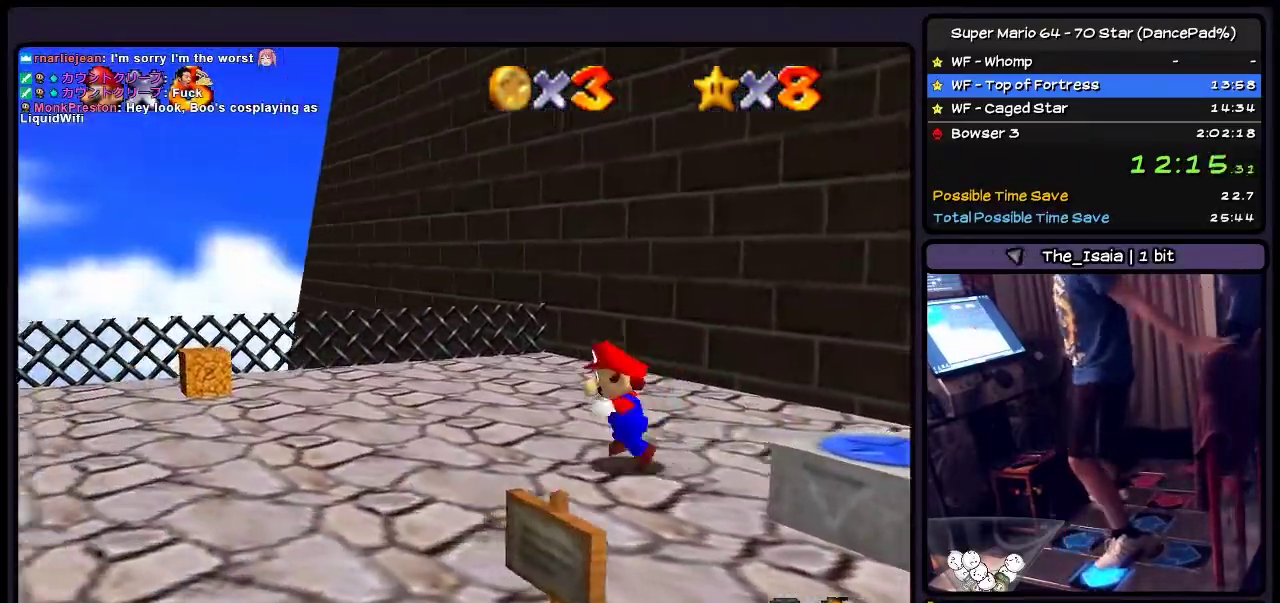
{"buttons": [], "events": [[500, "DPAD_LEFT", "up"]]}
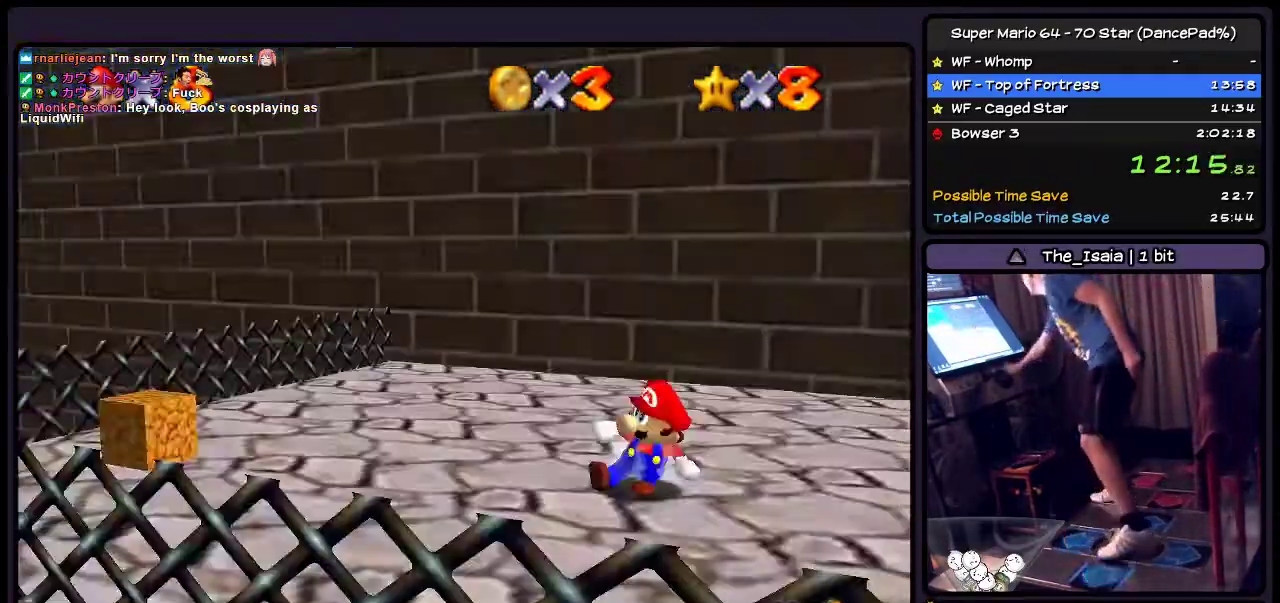
{"buttons": [], "events": []}
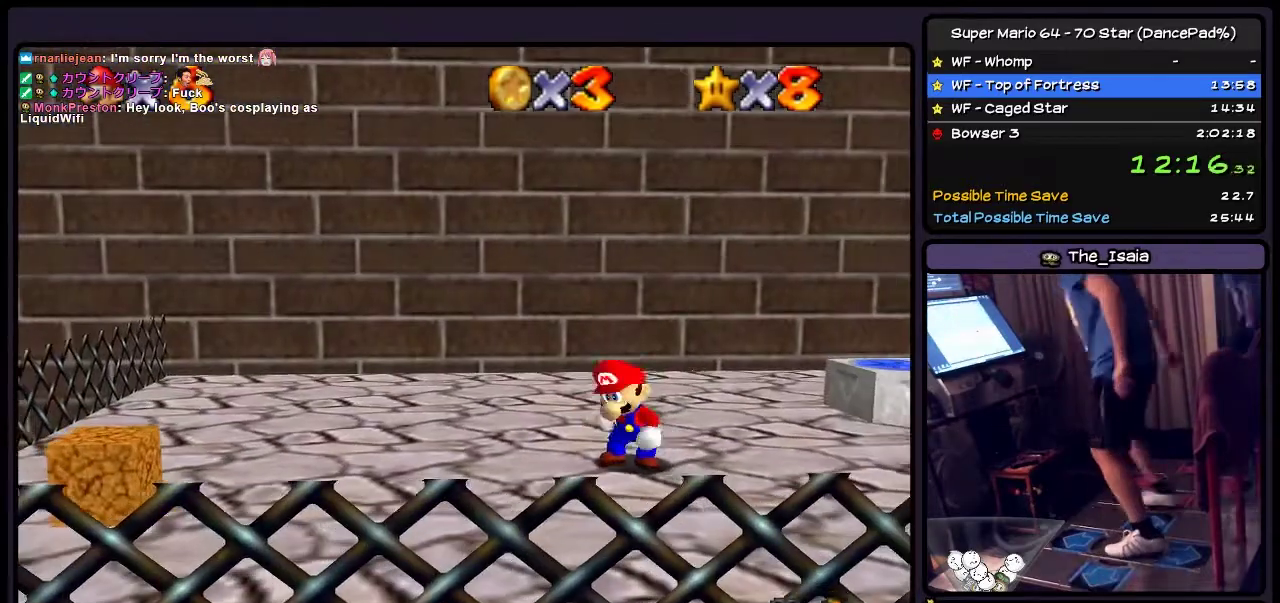
{"buttons": ["DPAD_LEFT"], "events": [[333, "DPAD_LEFT", "down"]]}